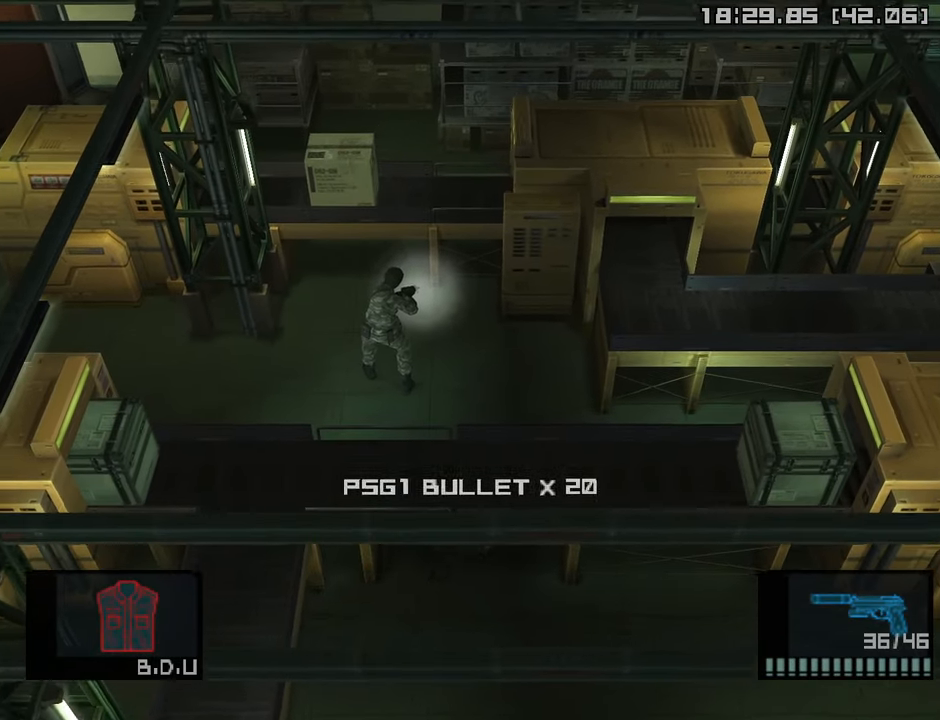
Gameplay with a controller (PlayStation layout); each line is a JSON object with the inputs held at the frame after it. "events" lists button and stick changes between this image and that frame as [ms after this image, input, new state], when the widget could be followed in between.
{"buttons": ["CROSS"], "left_stick": "right", "right_stick": "center", "events": [[84, "CROSS", "up"], [150, "CROSS", "down"], [167, "left_stick", "up-right"], [267, "CROSS", "up"], [400, "left_stick", "right"], [450, "CROSS", "down"]]}
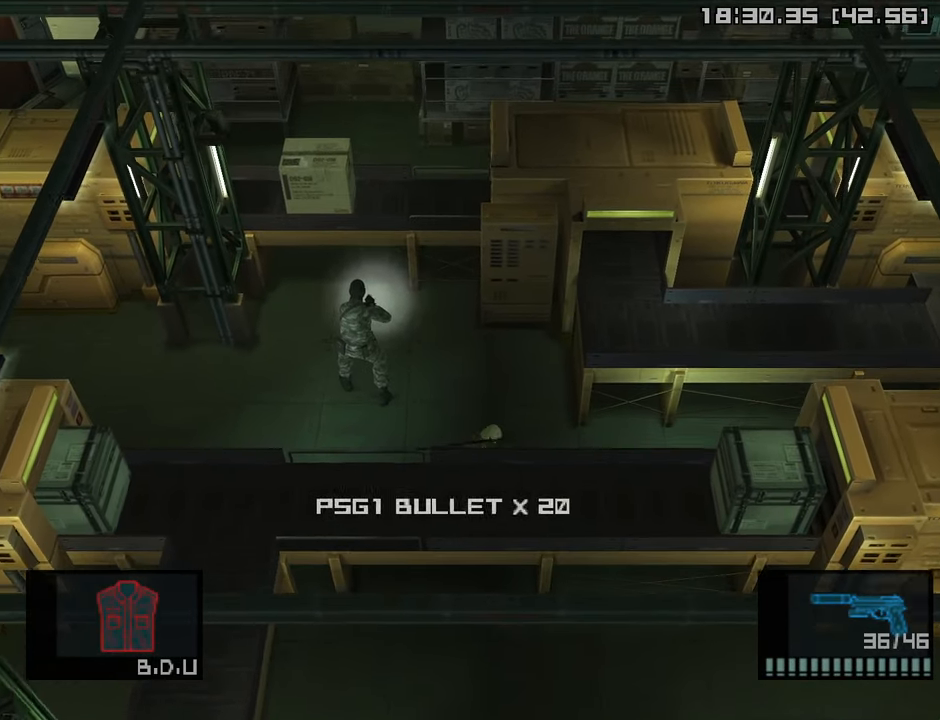
{"buttons": [], "left_stick": "right", "right_stick": "center", "events": [[34, "CROSS", "up"]]}
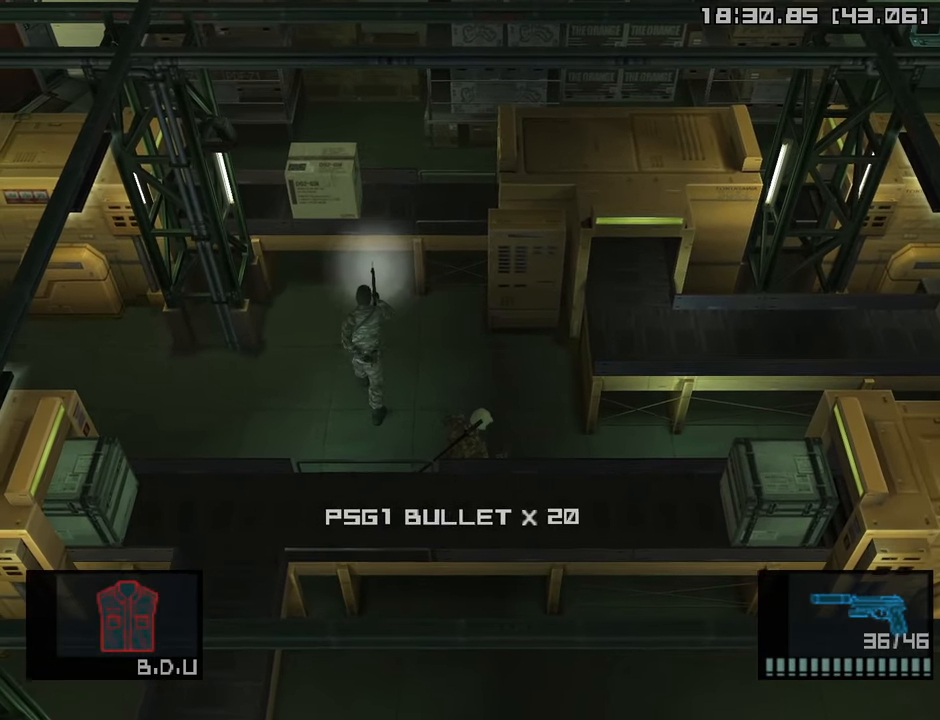
{"buttons": ["R2"], "left_stick": "right", "right_stick": "center", "events": [[434, "R2", "down"]]}
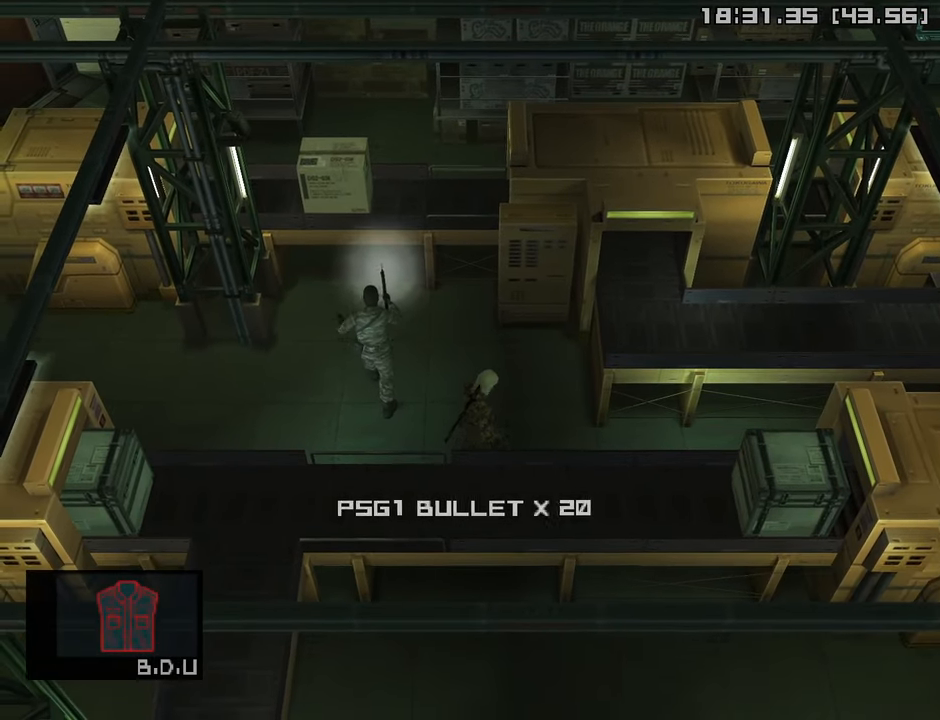
{"buttons": ["R2"], "left_stick": "center", "right_stick": "center", "events": [[184, "left_stick", "center"], [367, "DPAD_UP", "down"], [450, "DPAD_UP", "up"]]}
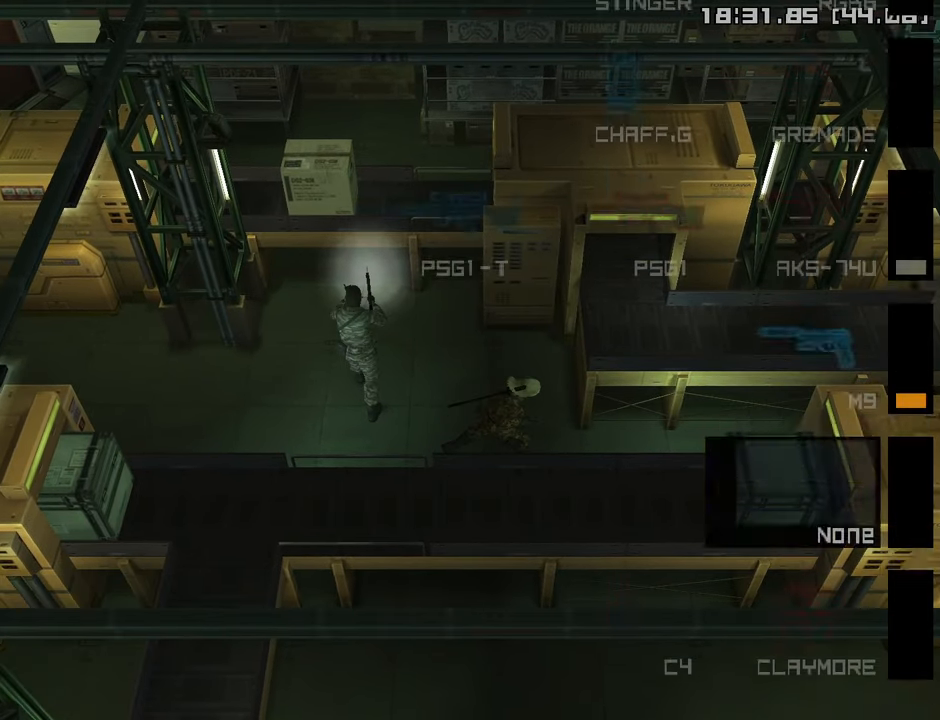
{"buttons": ["R2"], "left_stick": "center", "right_stick": "center", "events": [[67, "DPAD_UP", "down"], [150, "DPAD_UP", "up"]]}
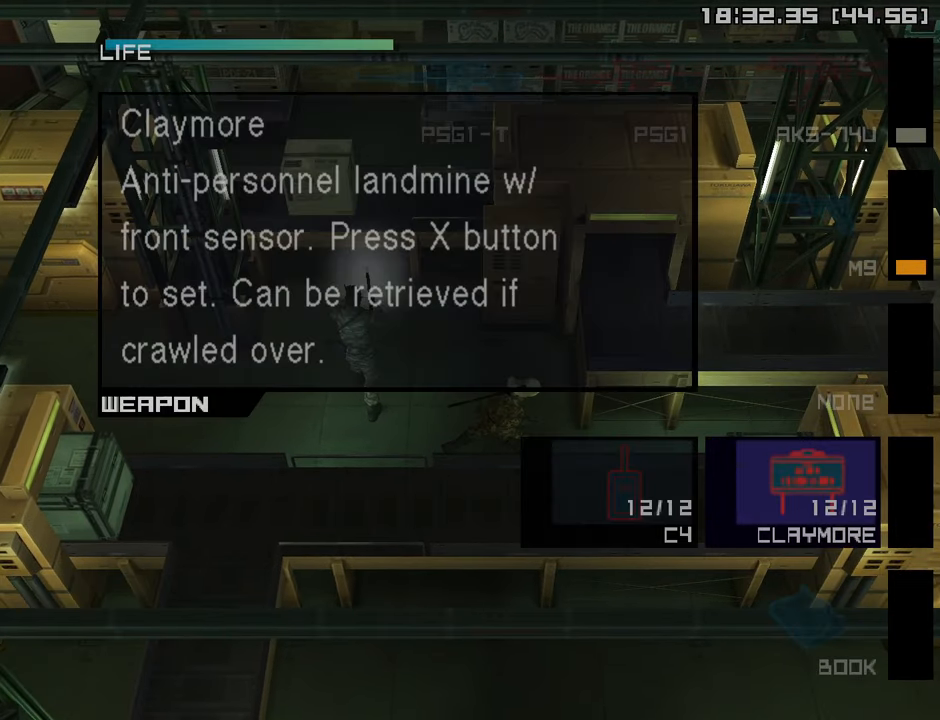
{"buttons": ["R2"], "left_stick": "center", "right_stick": "center", "events": []}
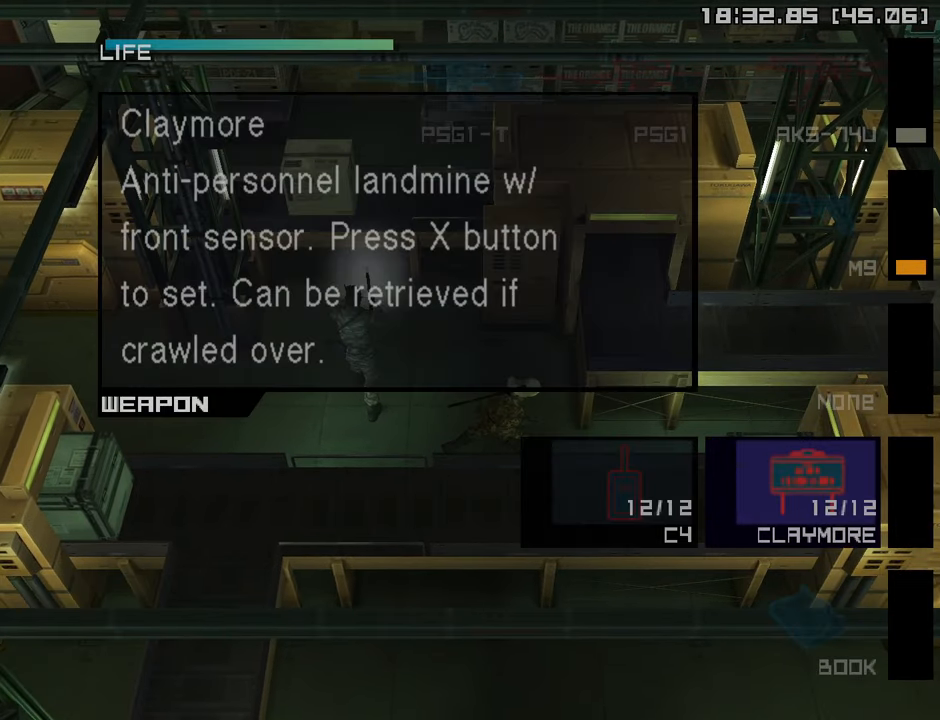
{"buttons": ["R2"], "left_stick": "center", "right_stick": "center", "events": [[317, "DPAD_DOWN", "down"], [434, "DPAD_DOWN", "up"]]}
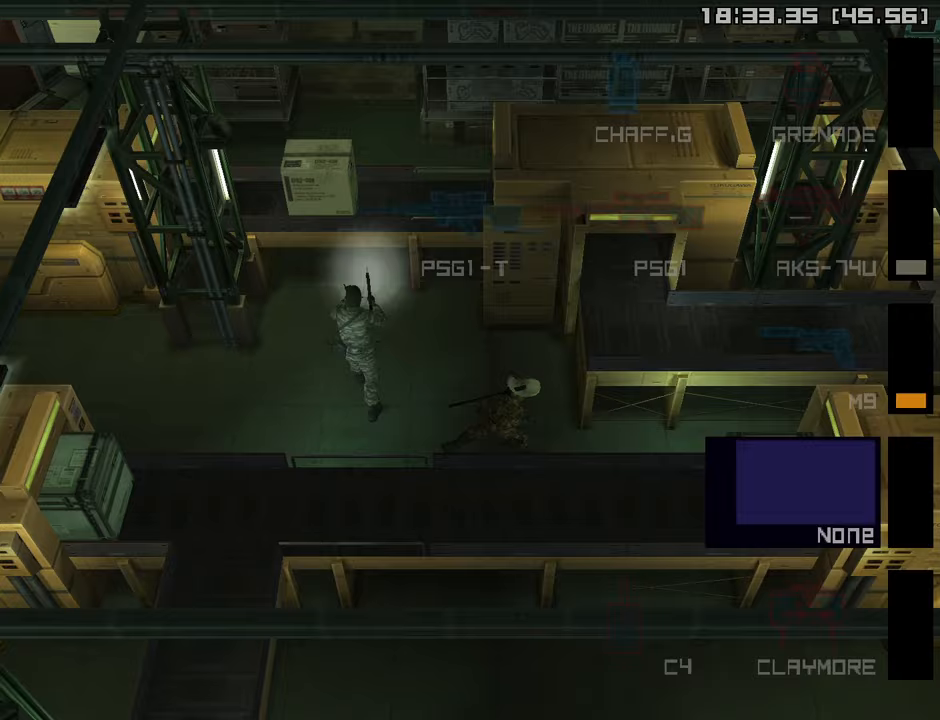
{"buttons": ["R1"], "left_stick": "center", "right_stick": "center", "events": [[17, "R2", "up"], [133, "R1", "down"], [233, "left_stick", "right"], [400, "left_stick", "center"]]}
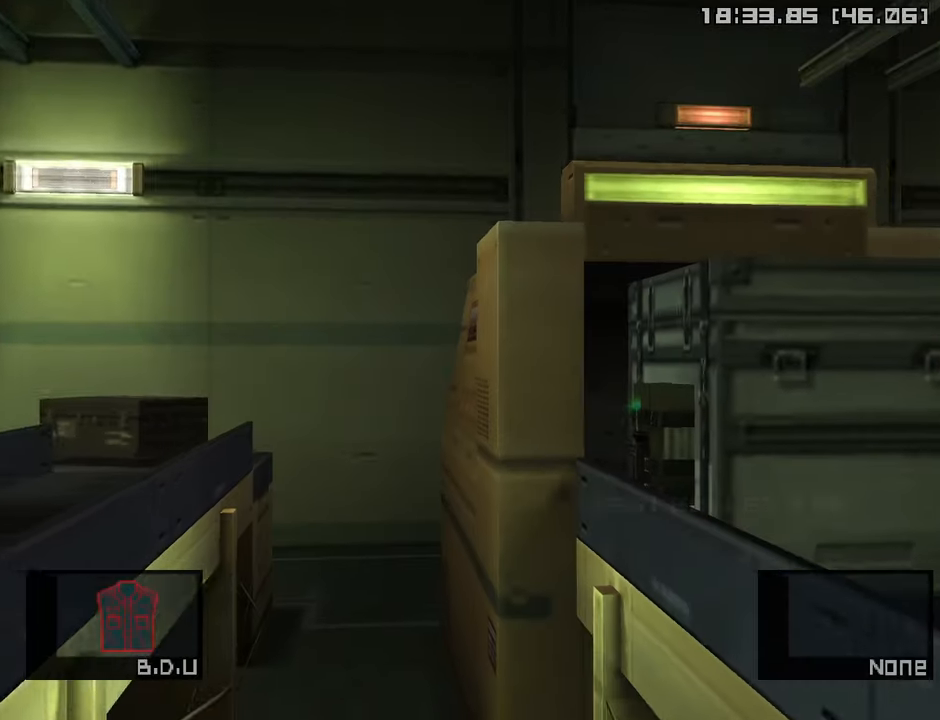
{"buttons": ["R1"], "left_stick": "center", "right_stick": "center", "events": [[100, "left_stick", "down-right"], [200, "left_stick", "center"]]}
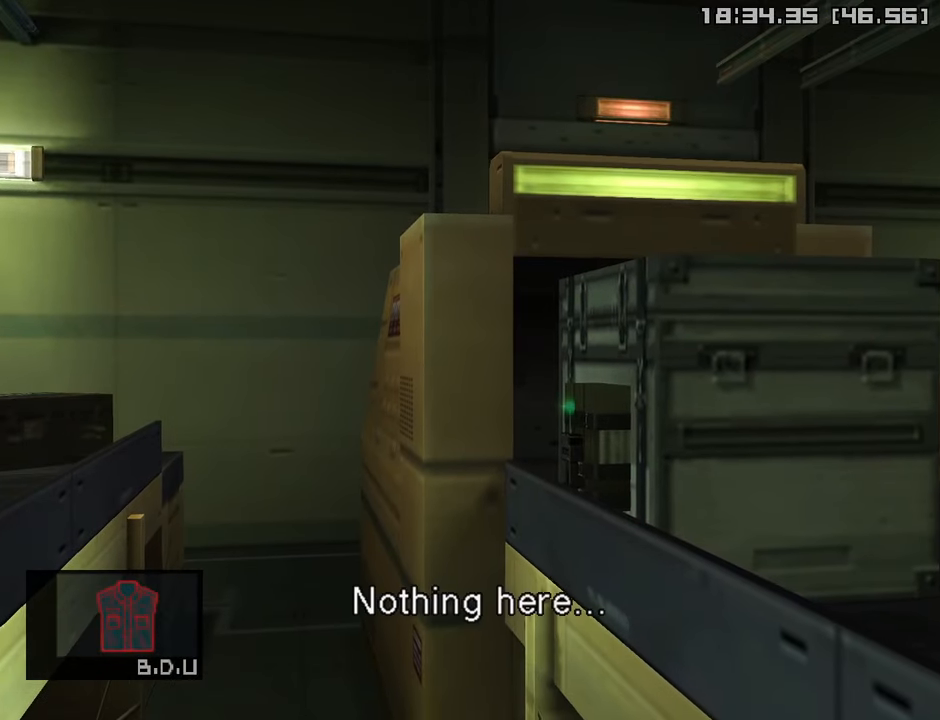
{"buttons": [], "left_stick": "right", "right_stick": "center", "events": [[117, "R1", "up"], [133, "left_stick", "right"], [267, "R2", "down"], [317, "R2", "up"]]}
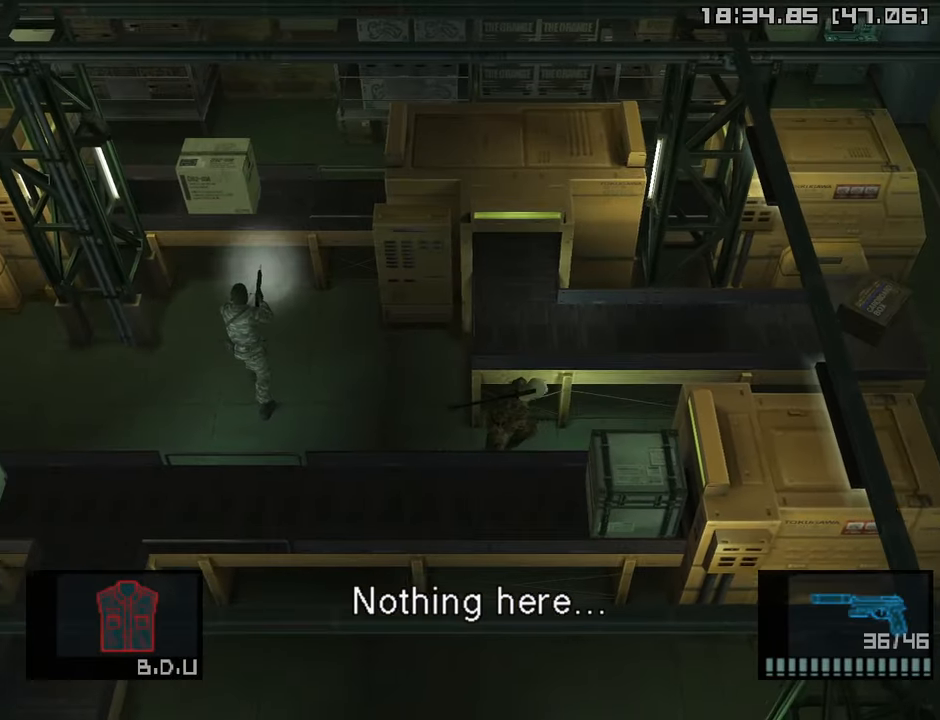
{"buttons": [], "left_stick": "right", "right_stick": "center", "events": [[400, "R2", "down"], [467, "R2", "up"]]}
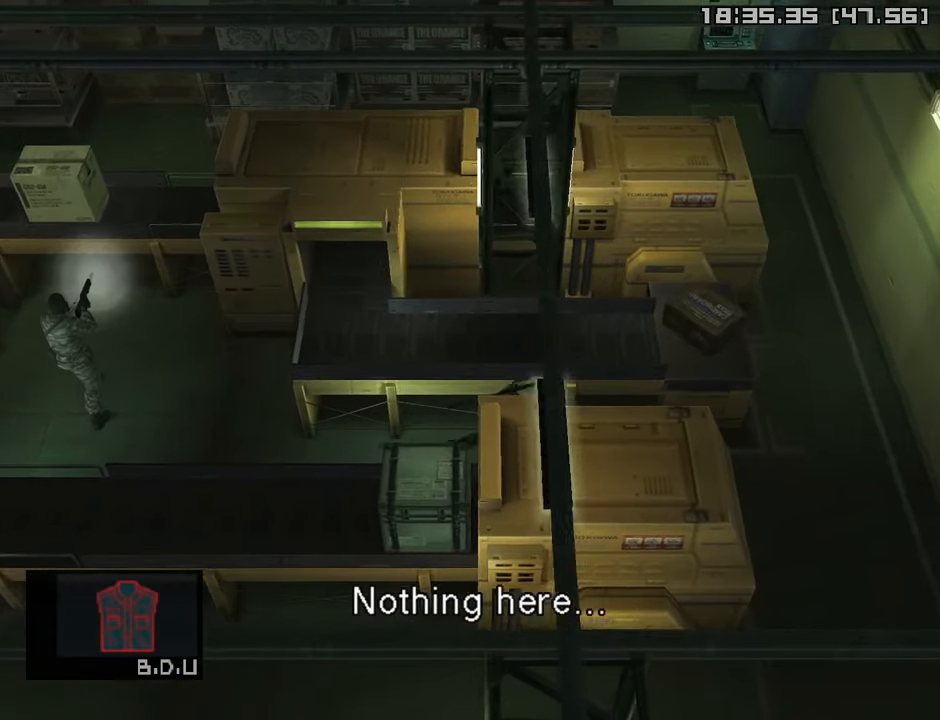
{"buttons": ["TRIANGLE"], "left_stick": "up", "right_stick": "center", "events": [[400, "left_stick", "up"], [467, "TRIANGLE", "down"]]}
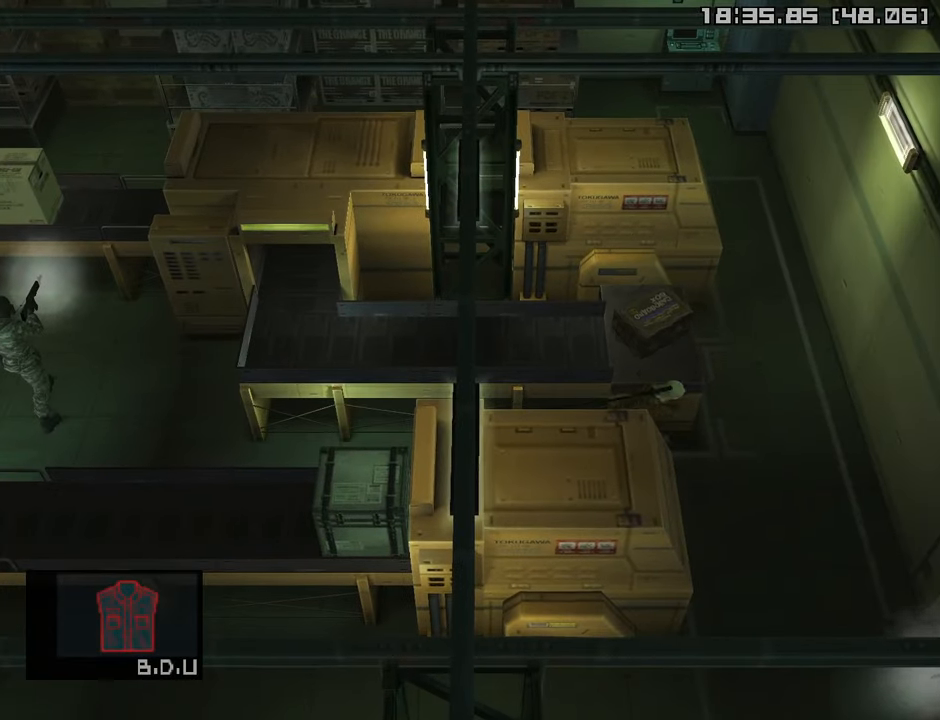
{"buttons": ["TRIANGLE"], "left_stick": "up", "right_stick": "center", "events": [[67, "TRIANGLE", "up"], [167, "TRIANGLE", "down"], [233, "TRIANGLE", "up"], [317, "TRIANGLE", "down"], [417, "TRIANGLE", "up"], [500, "TRIANGLE", "down"]]}
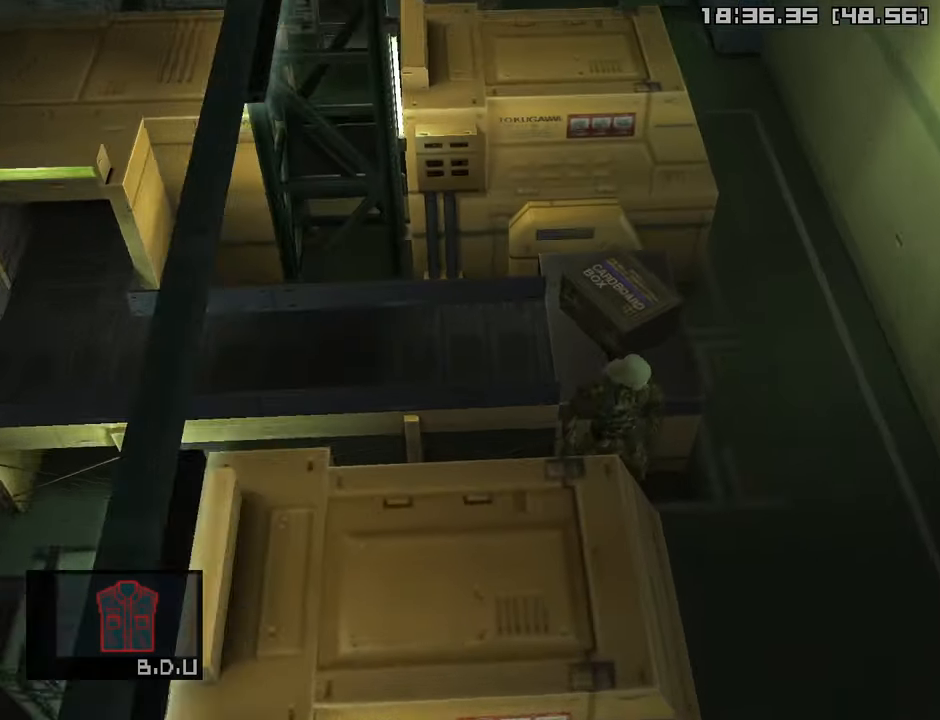
{"buttons": [], "left_stick": "up", "right_stick": "center", "events": [[83, "TRIANGLE", "up"], [167, "TRIANGLE", "down"], [267, "TRIANGLE", "up"], [333, "TRIANGLE", "down"], [433, "TRIANGLE", "up"]]}
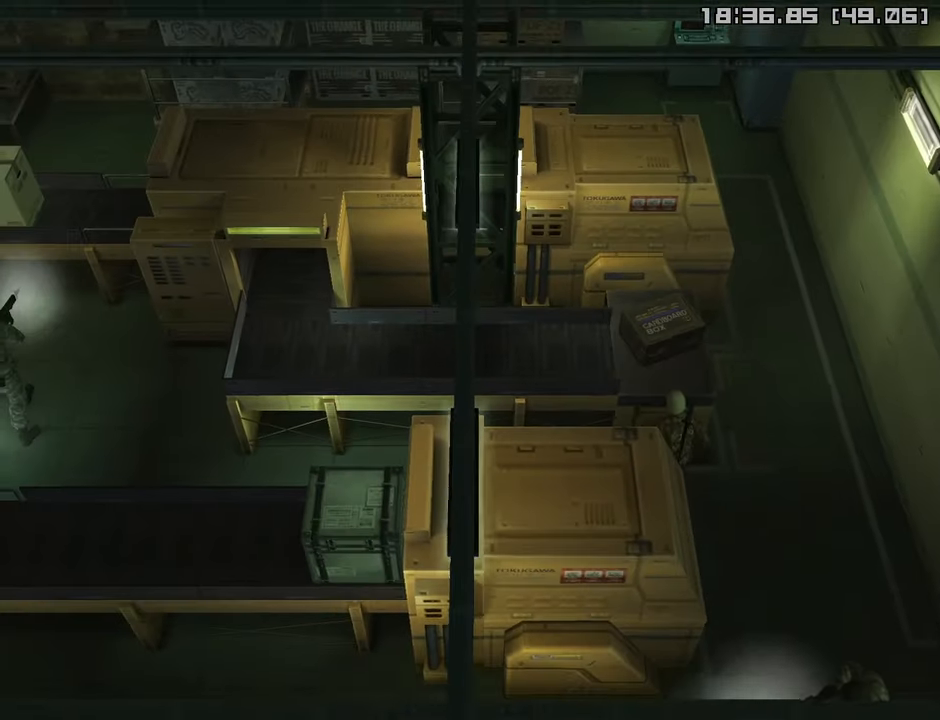
{"buttons": [], "left_stick": "up", "right_stick": "center", "events": [[133, "SQUARE", "down"], [217, "SQUARE", "up"], [300, "SQUARE", "down"], [383, "SQUARE", "up"]]}
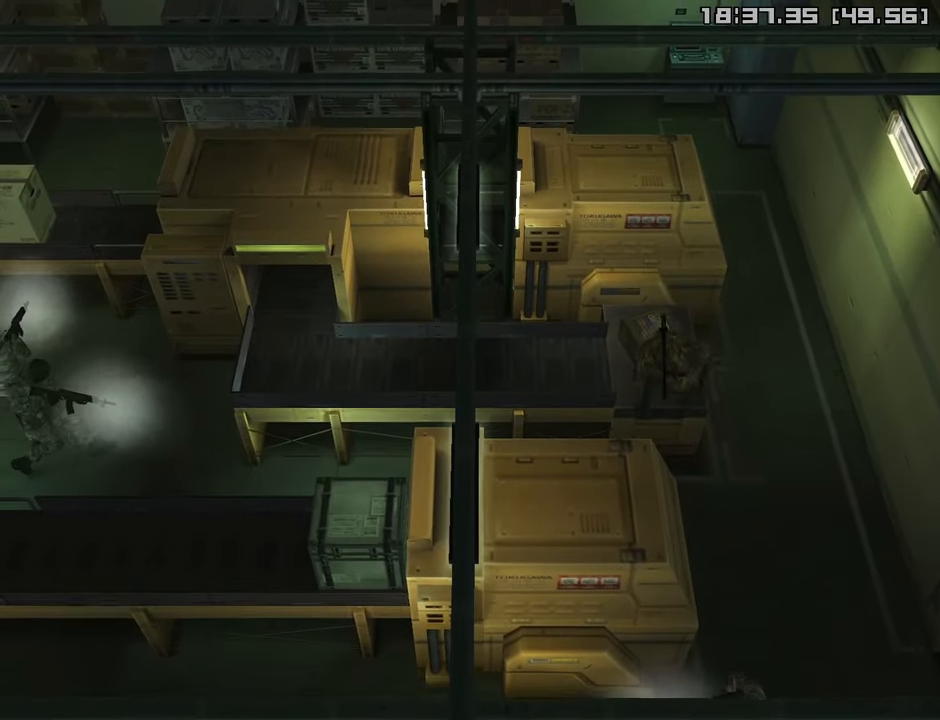
{"buttons": ["SQUARE"], "left_stick": "up-right", "right_stick": "center", "events": [[200, "left_stick", "up-right"], [300, "left_stick", "right"], [317, "SQUARE", "down"], [450, "SQUARE", "up"], [500, "SQUARE", "down"], [500, "left_stick", "up-right"]]}
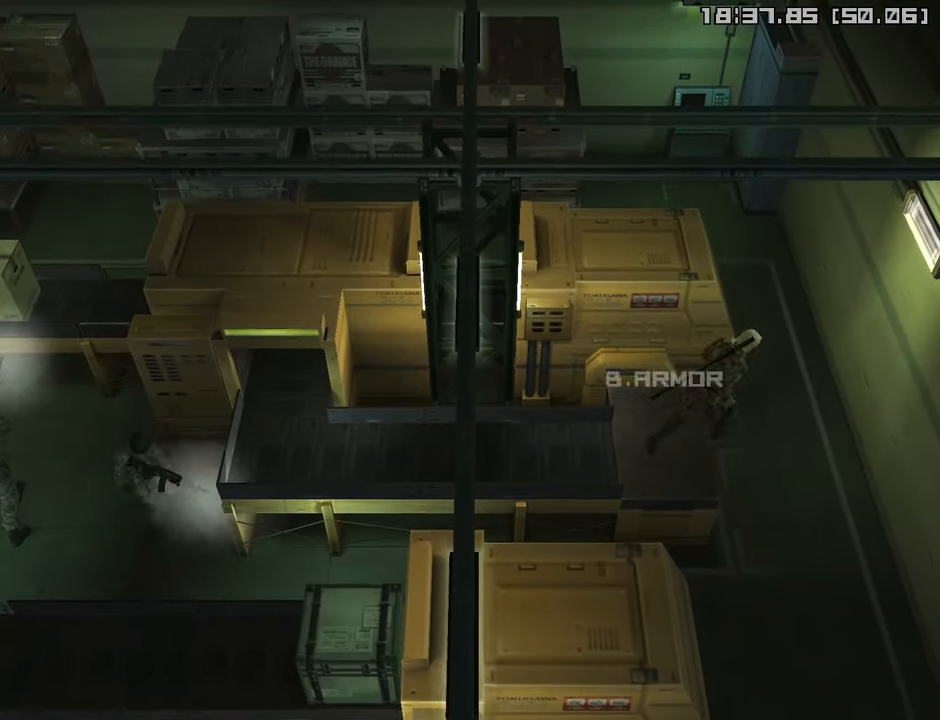
{"buttons": [], "left_stick": "center", "right_stick": "center", "events": [[117, "SQUARE", "up"], [333, "left_stick", "center"]]}
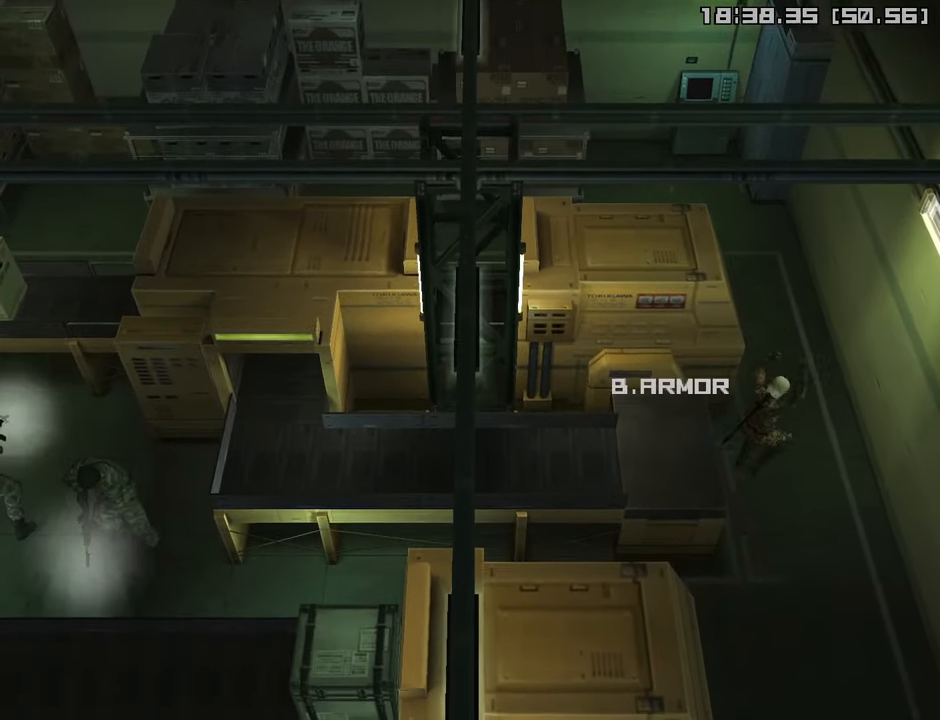
{"buttons": ["L2"], "left_stick": "center", "right_stick": "center", "events": [[317, "L2", "down"]]}
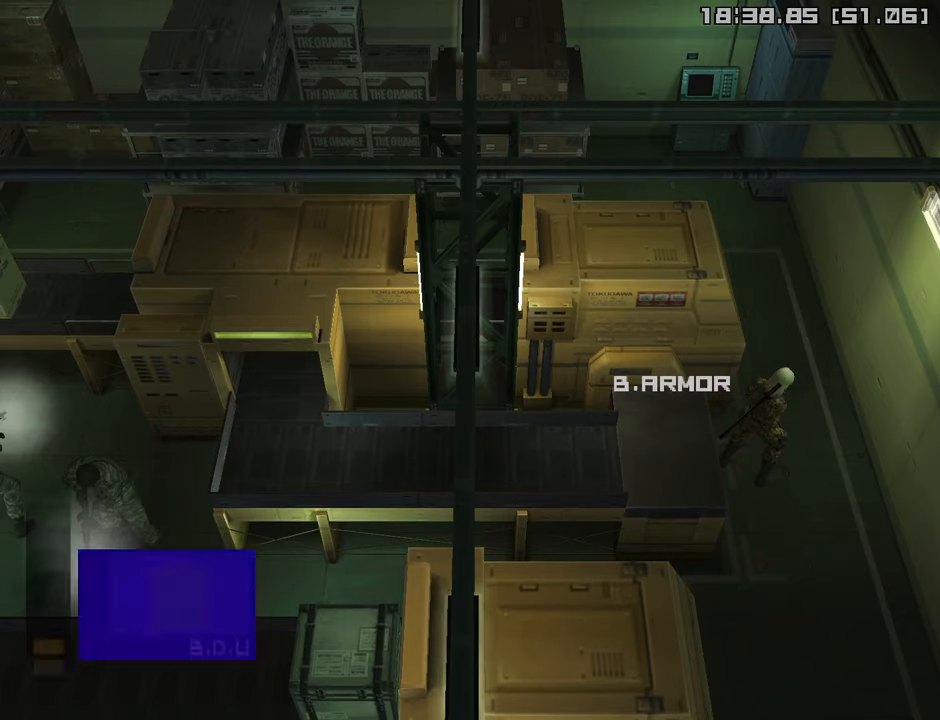
{"buttons": ["L2"], "left_stick": "center", "right_stick": "center", "events": []}
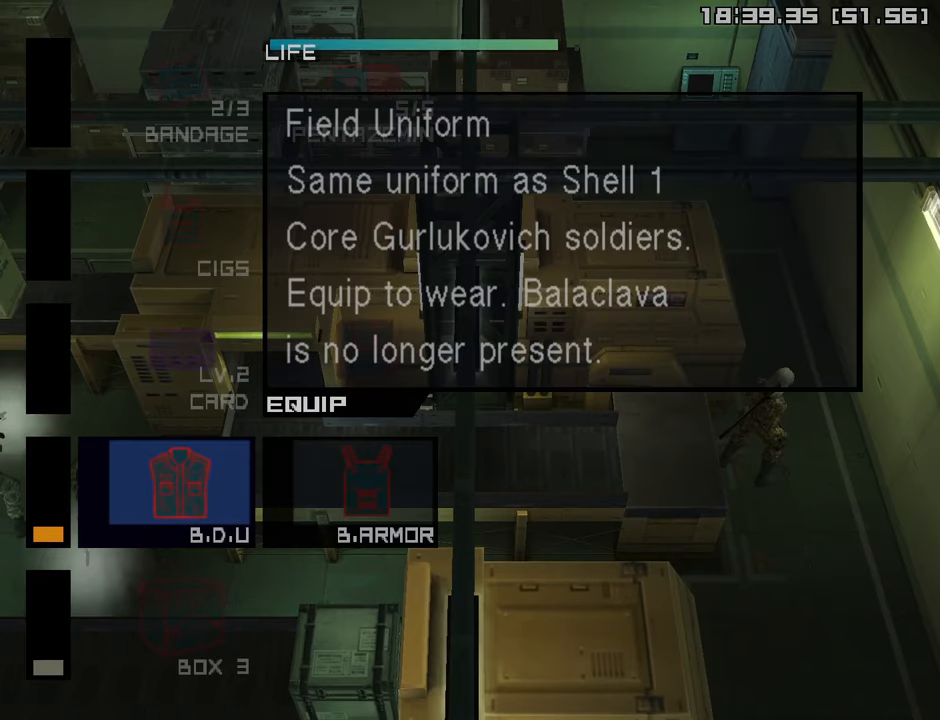
{"buttons": ["L2"], "left_stick": "center", "right_stick": "center", "events": [[367, "DPAD_UP", "down"], [467, "DPAD_UP", "up"]]}
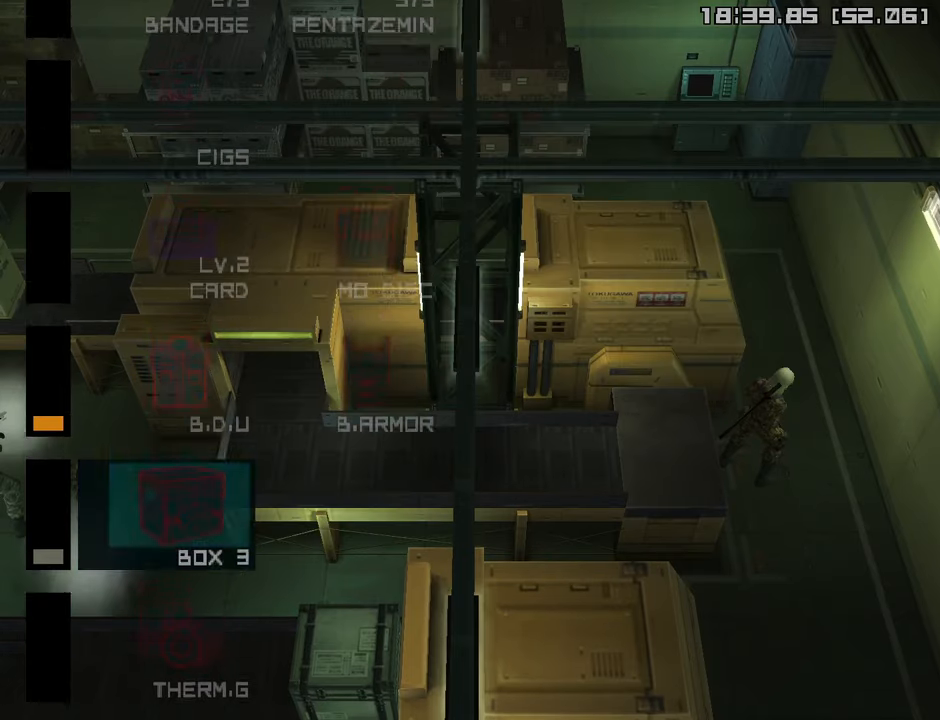
{"buttons": ["L2"], "left_stick": "center", "right_stick": "center", "events": [[67, "DPAD_UP", "down"], [234, "DPAD_UP", "up"]]}
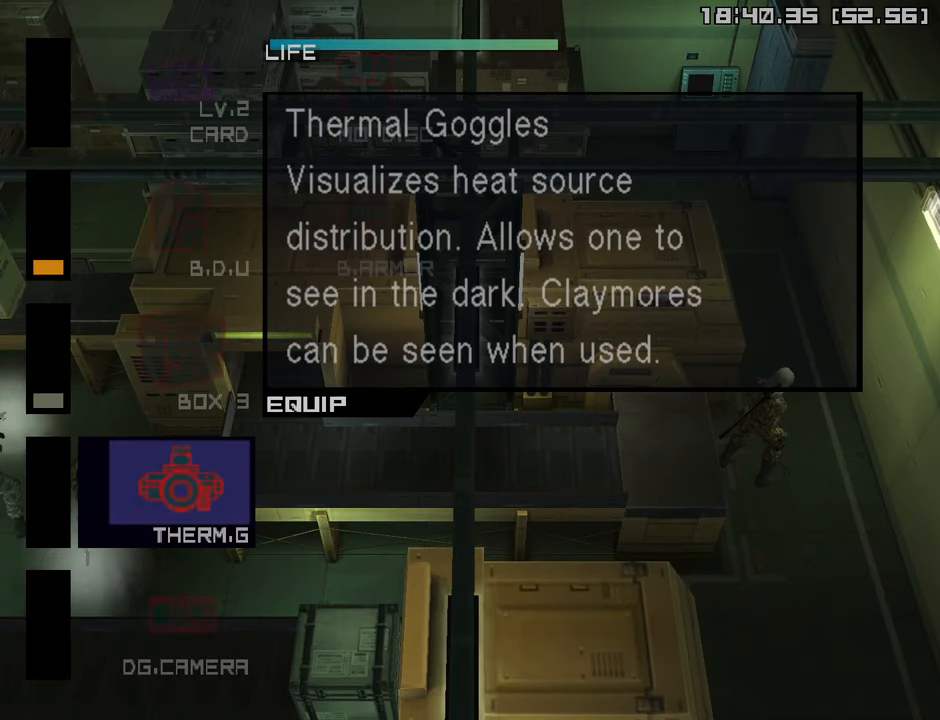
{"buttons": ["L2", "DPAD_UP"], "left_stick": "center", "right_stick": "center", "events": [[84, "DPAD_UP", "down"], [200, "DPAD_UP", "up"], [300, "DPAD_UP", "down"], [384, "DPAD_UP", "up"], [500, "DPAD_UP", "down"]]}
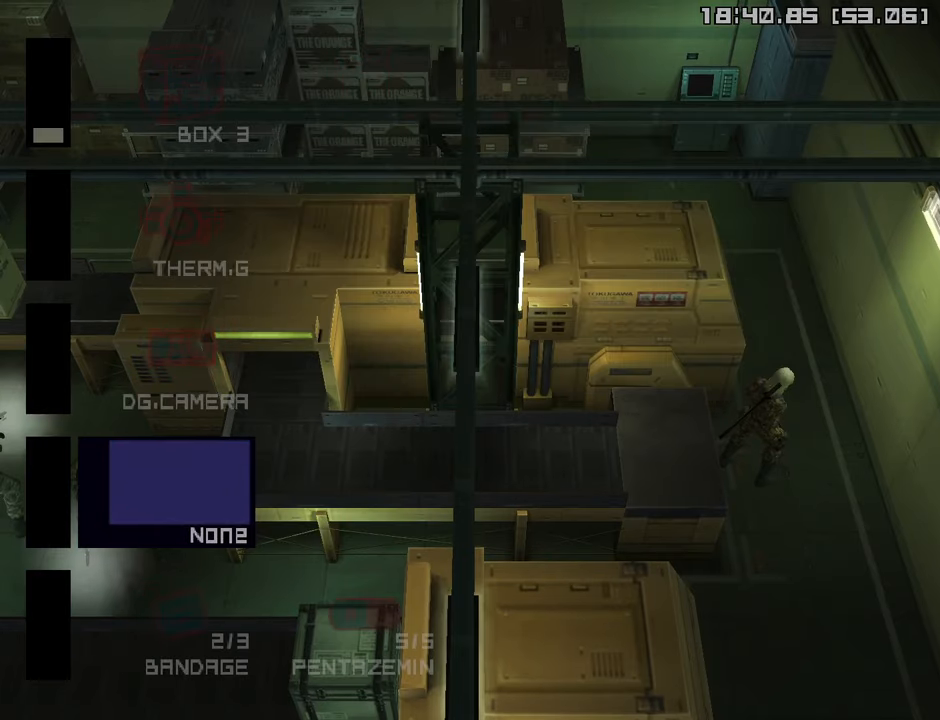
{"buttons": ["L2", "DPAD_UP"], "left_stick": "center", "right_stick": "center", "events": [[117, "DPAD_UP", "up"], [200, "DPAD_UP", "down"], [300, "DPAD_UP", "up"], [450, "DPAD_UP", "down"]]}
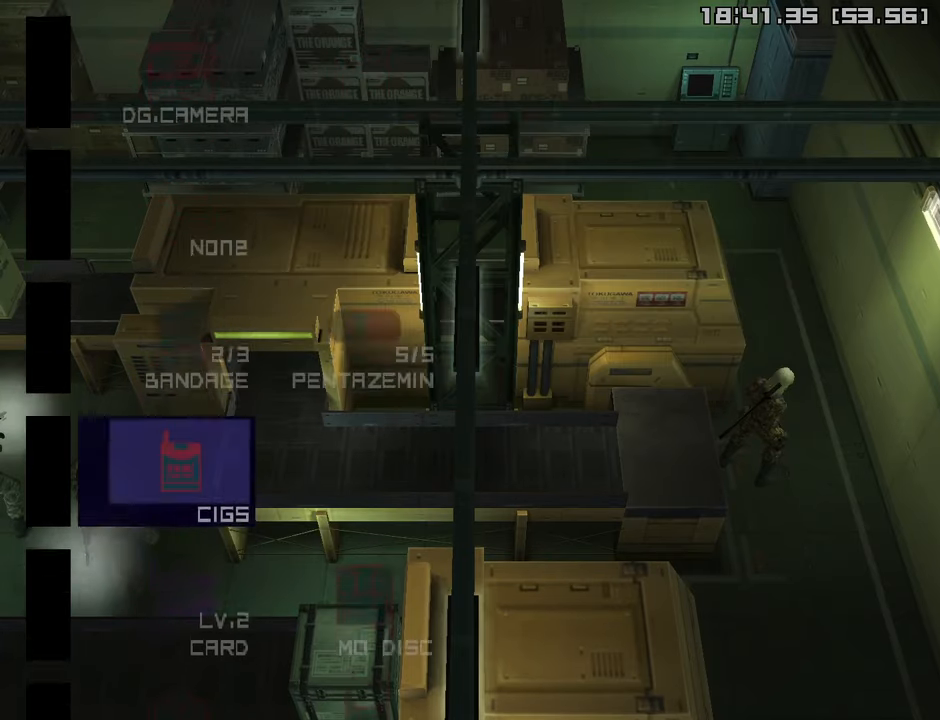
{"buttons": ["L2"], "left_stick": "center", "right_stick": "center", "events": [[67, "DPAD_UP", "up"], [384, "DPAD_UP", "down"], [484, "DPAD_UP", "up"]]}
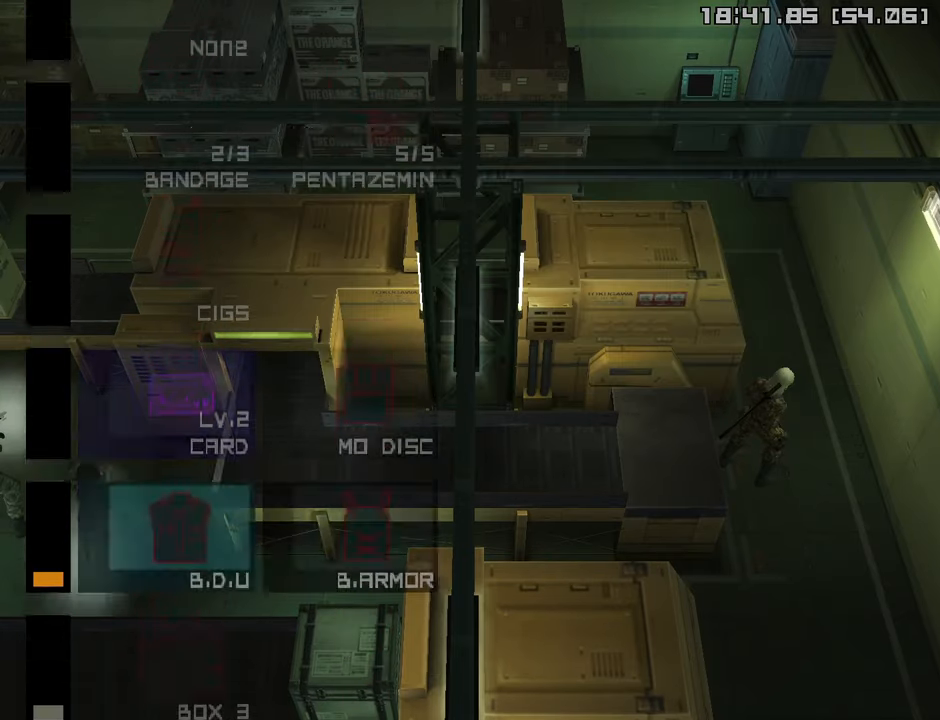
{"buttons": ["L2"], "left_stick": "center", "right_stick": "center", "events": [[84, "DPAD_UP", "down"], [150, "DPAD_UP", "up"]]}
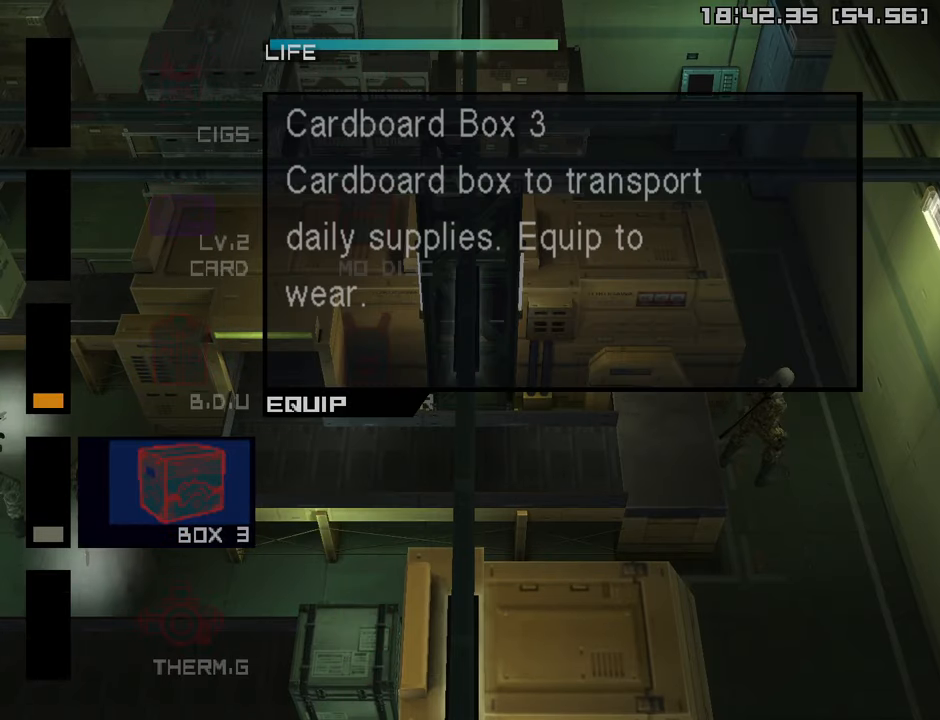
{"buttons": ["L2"], "left_stick": "center", "right_stick": "center", "events": []}
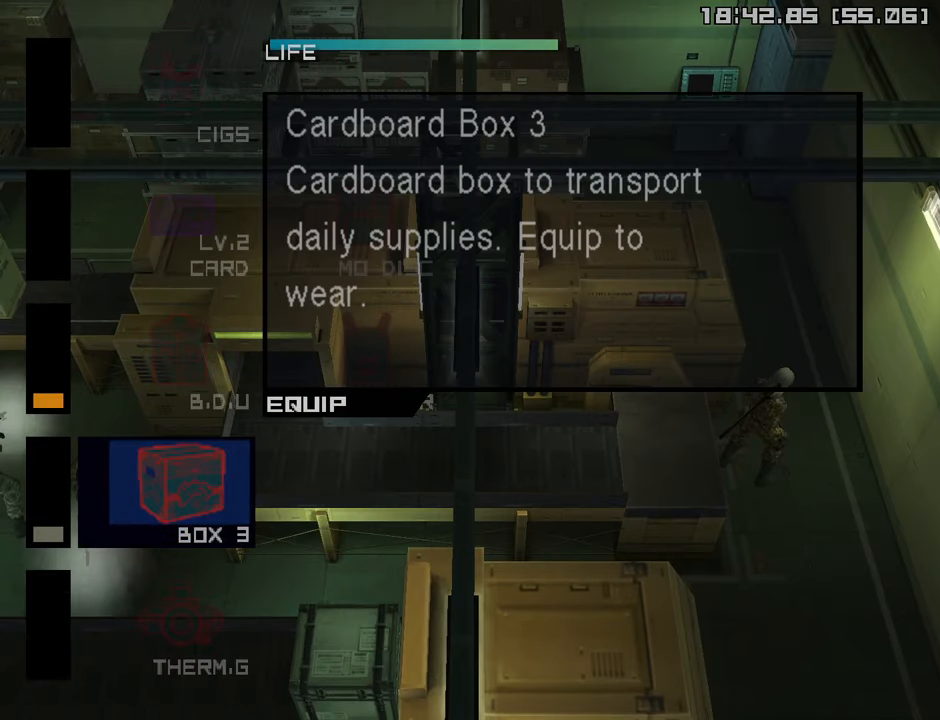
{"buttons": ["R2"], "left_stick": "center", "right_stick": "center", "events": [[17, "DPAD_DOWN", "down"], [134, "DPAD_DOWN", "up"], [167, "L2", "up"], [350, "R2", "down"]]}